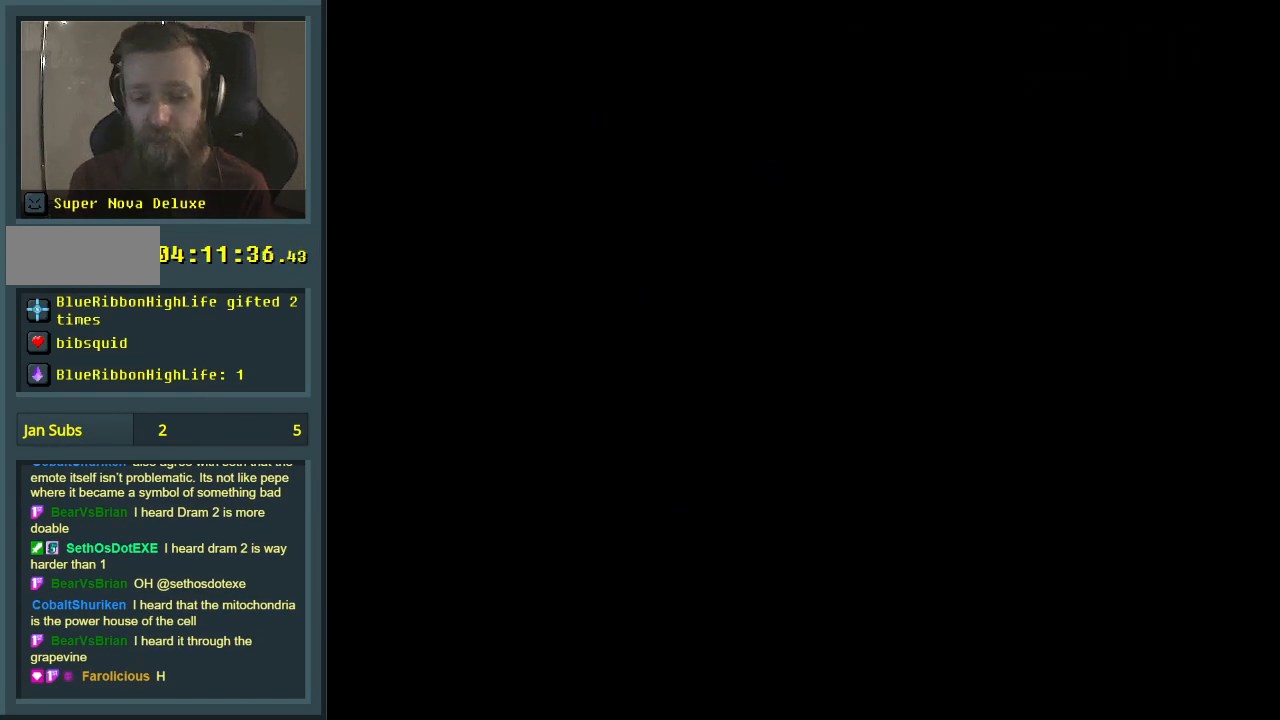
Gameplay with a controller (Nintendo layout); each line is a JSON object with the inputs held at the frame after it. "events" lists button and stick changes between this image and that frame as [ms after this image, input, new state], when the widget could be followed in between. Not read: L3 R3.
{"buttons": ["X", "DPAD_RIGHT"], "events": [[383, "DPAD_RIGHT", "down"], [467, "X", "down"]]}
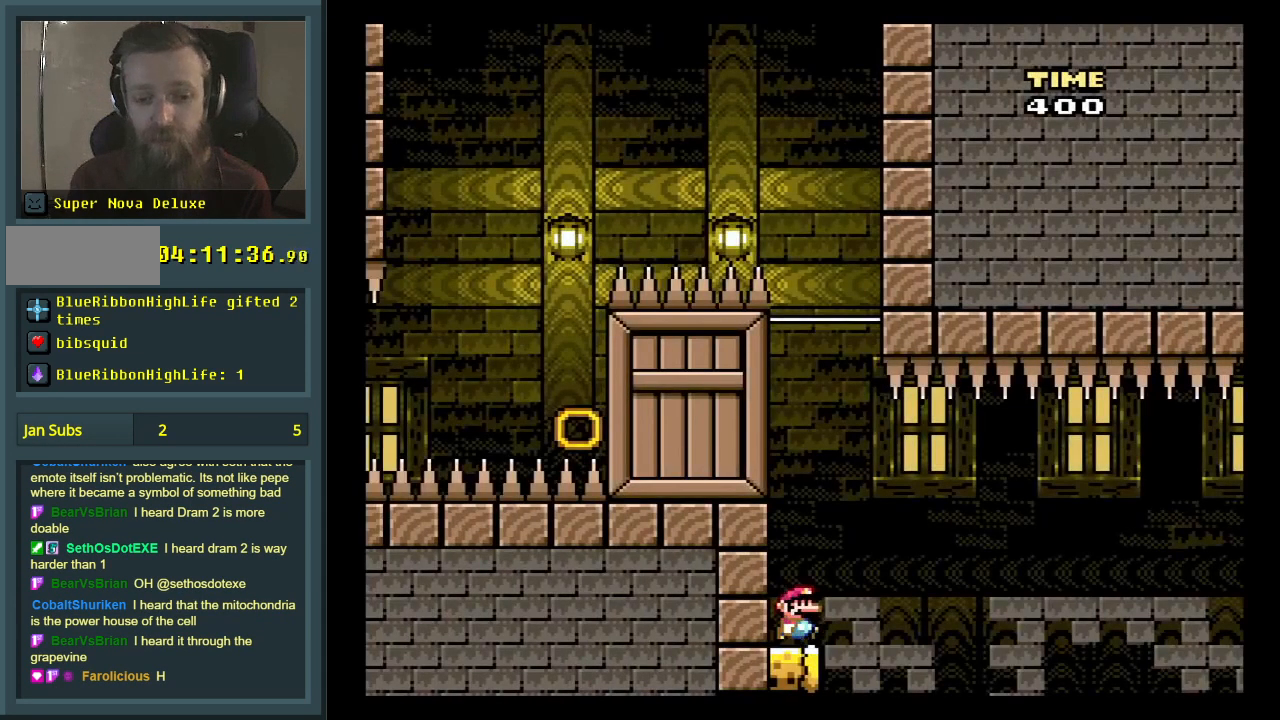
{"buttons": ["A", "X", "DPAD_RIGHT"], "events": [[100, "A", "down"], [317, "A", "up"], [400, "A", "down"]]}
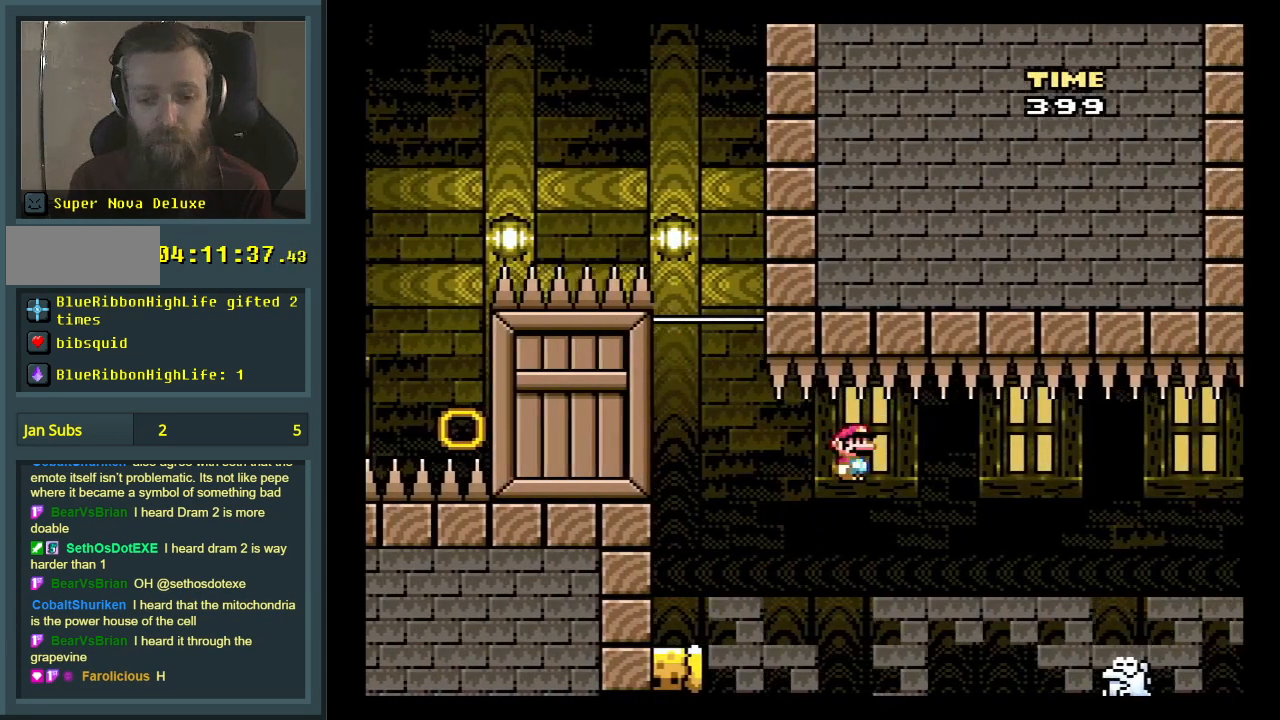
{"buttons": ["A", "X", "DPAD_RIGHT"], "events": [[233, "A", "up"], [417, "A", "down"]]}
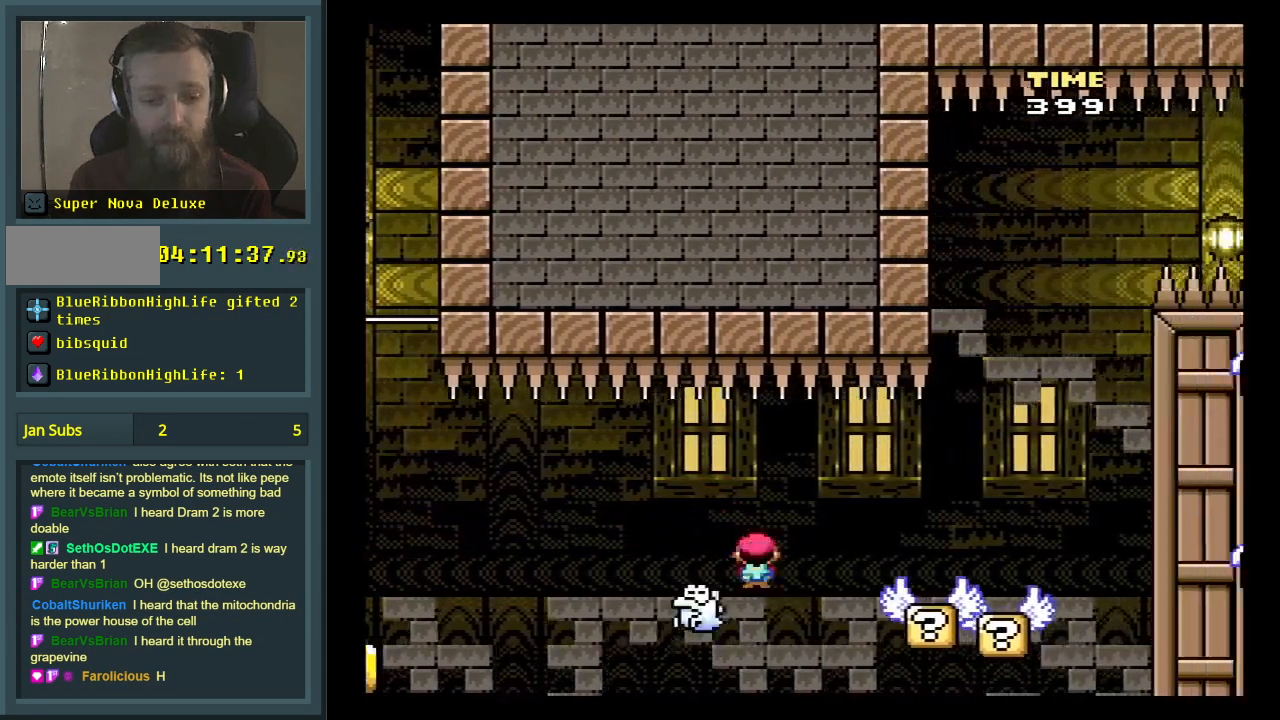
{"buttons": ["B", "Y", "DPAD_RIGHT"], "events": [[333, "A", "up"], [467, "X", "up"], [467, "Y", "down"], [500, "B", "down"]]}
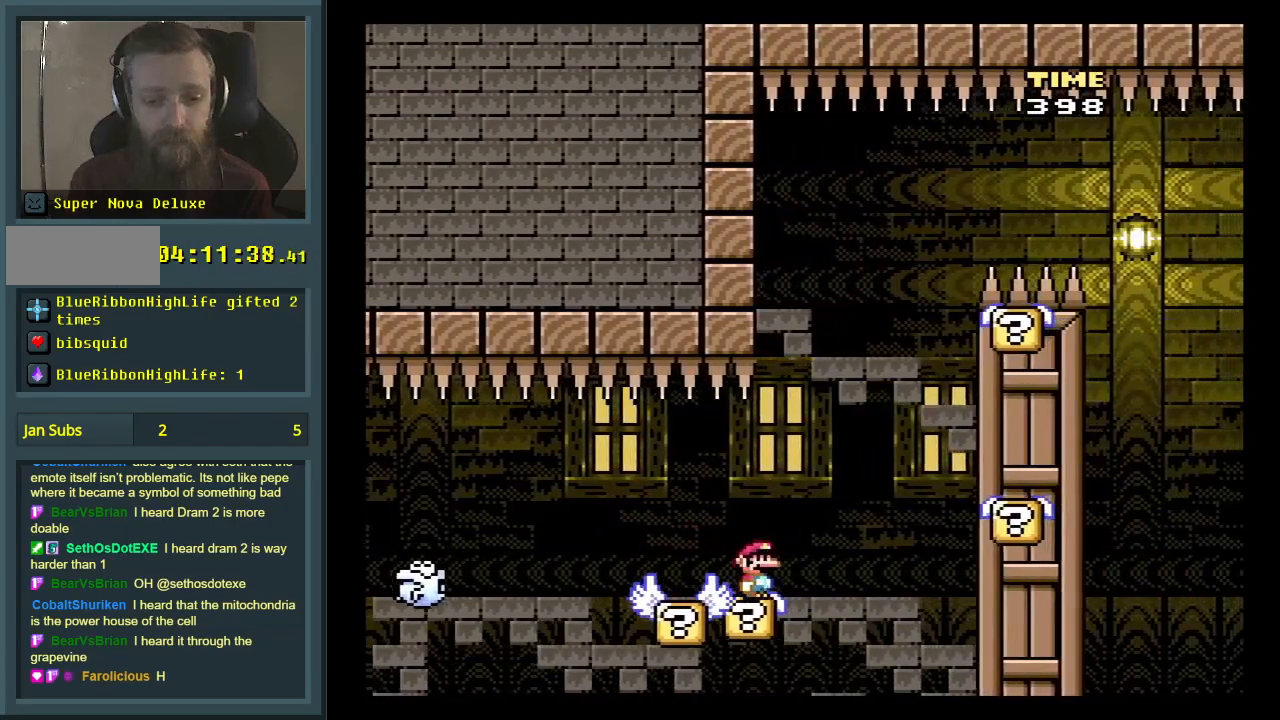
{"buttons": ["Y", "DPAD_LEFT"], "events": [[117, "B", "up"], [300, "B", "down"], [317, "DPAD_RIGHT", "up"], [367, "DPAD_LEFT", "down"], [500, "B", "up"]]}
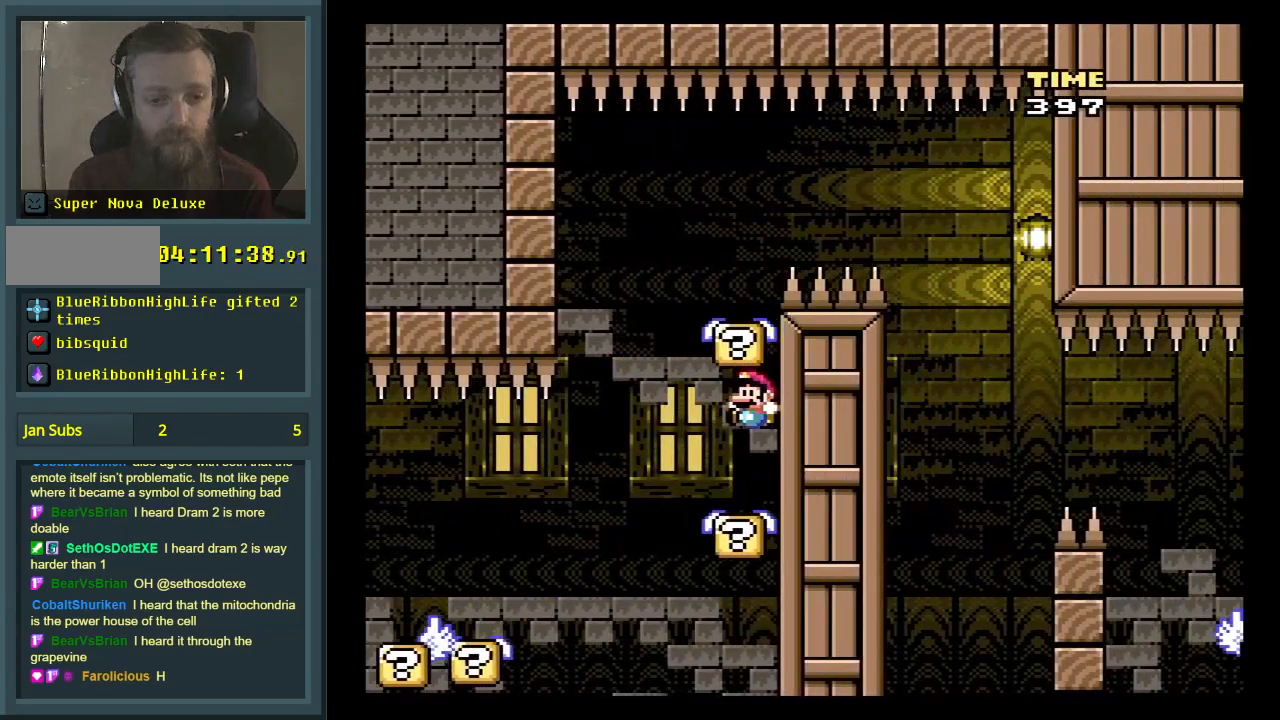
{"buttons": ["Y", "DPAD_LEFT"], "events": [[100, "DPAD_LEFT", "up"], [183, "B", "down"], [183, "DPAD_RIGHT", "down"], [283, "DPAD_RIGHT", "up"], [333, "DPAD_LEFT", "down"], [383, "B", "up"]]}
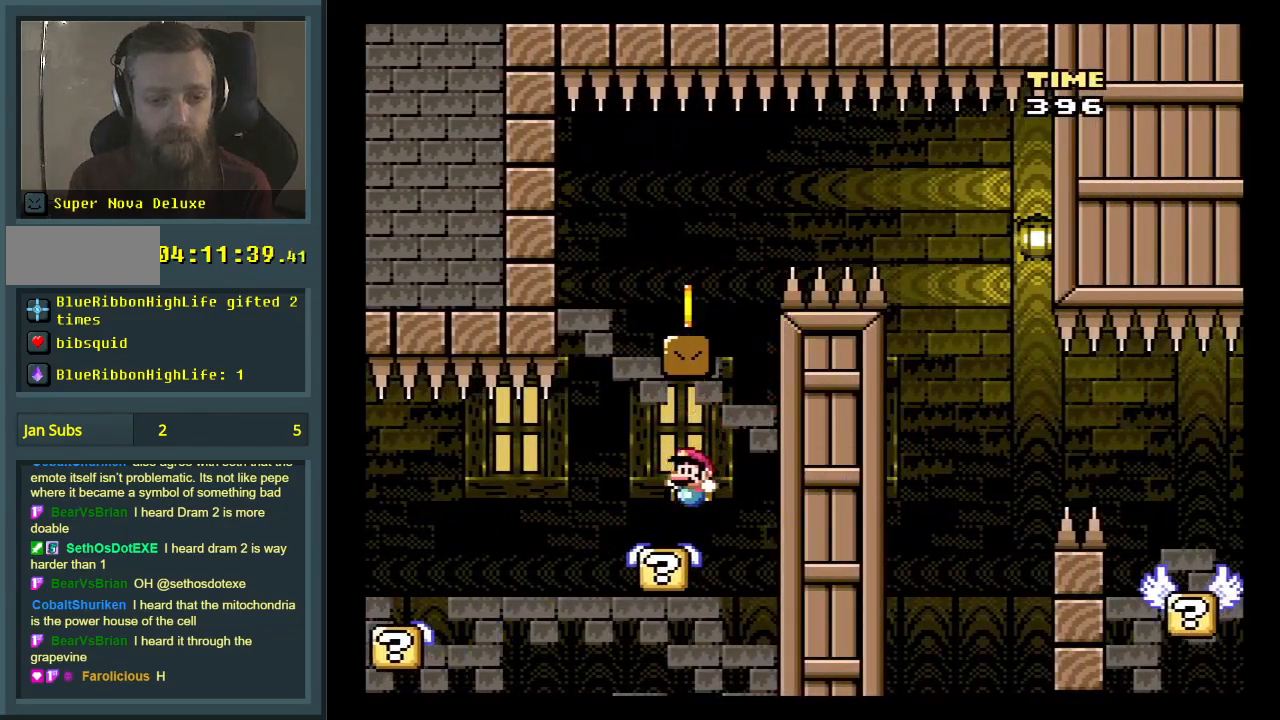
{"buttons": ["B", "Y", "DPAD_RIGHT"], "events": [[33, "DPAD_LEFT", "up"], [33, "DPAD_RIGHT", "down"], [133, "B", "down"], [183, "DPAD_LEFT", "down"], [183, "DPAD_RIGHT", "up"], [317, "DPAD_LEFT", "up"], [350, "DPAD_RIGHT", "down"]]}
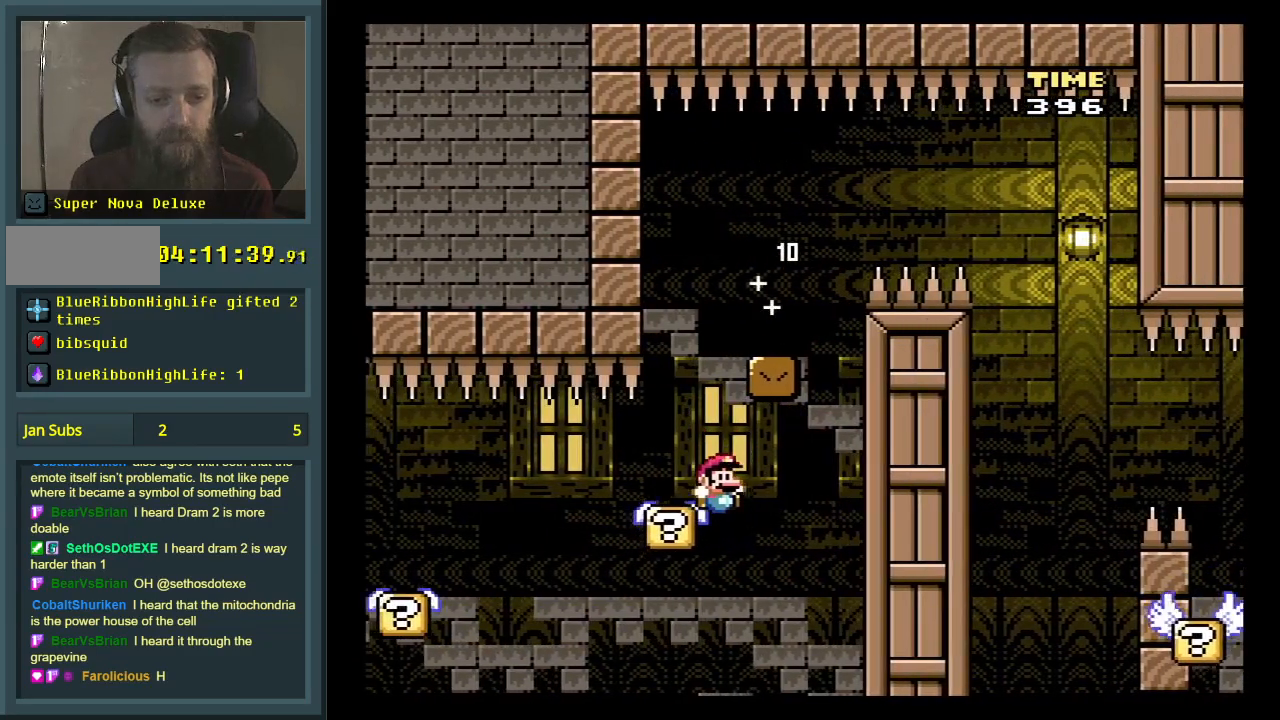
{"buttons": [], "events": [[67, "DPAD_RIGHT", "up"], [133, "B", "up"], [333, "Y", "up"]]}
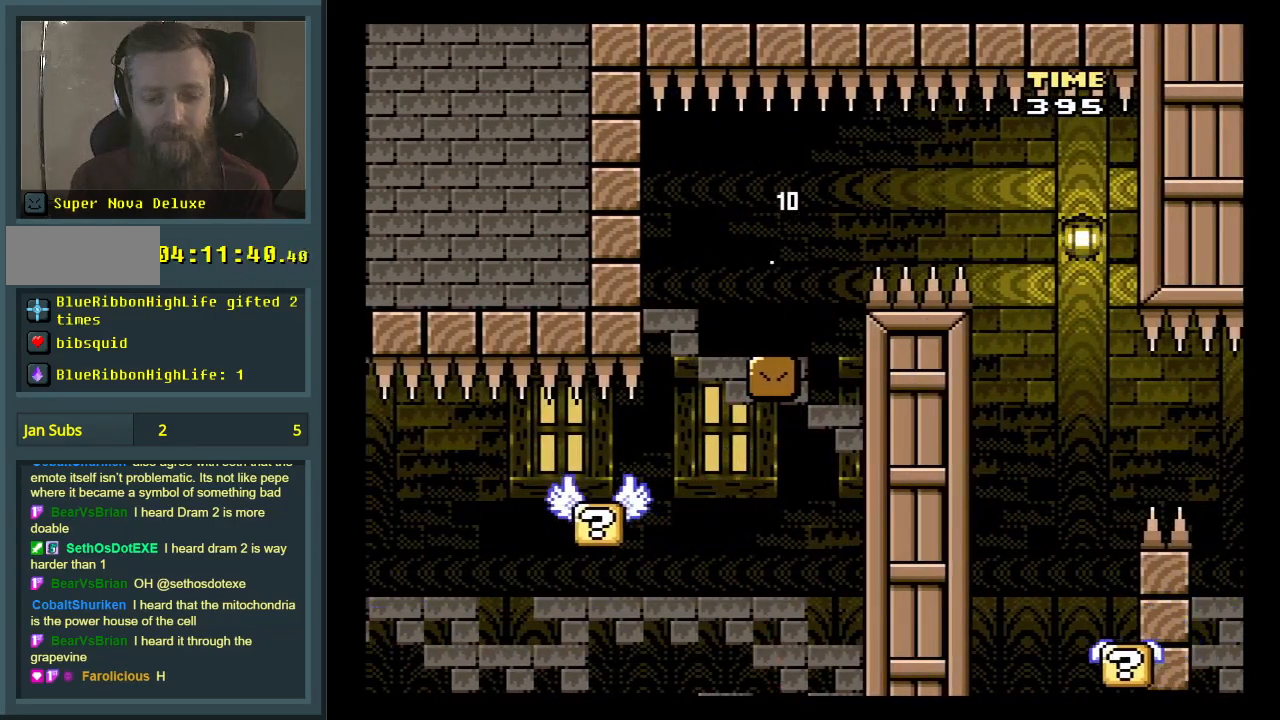
{"buttons": ["A"], "events": [[67, "A", "down"], [150, "A", "up"], [233, "A", "down"], [350, "A", "up"], [467, "A", "down"]]}
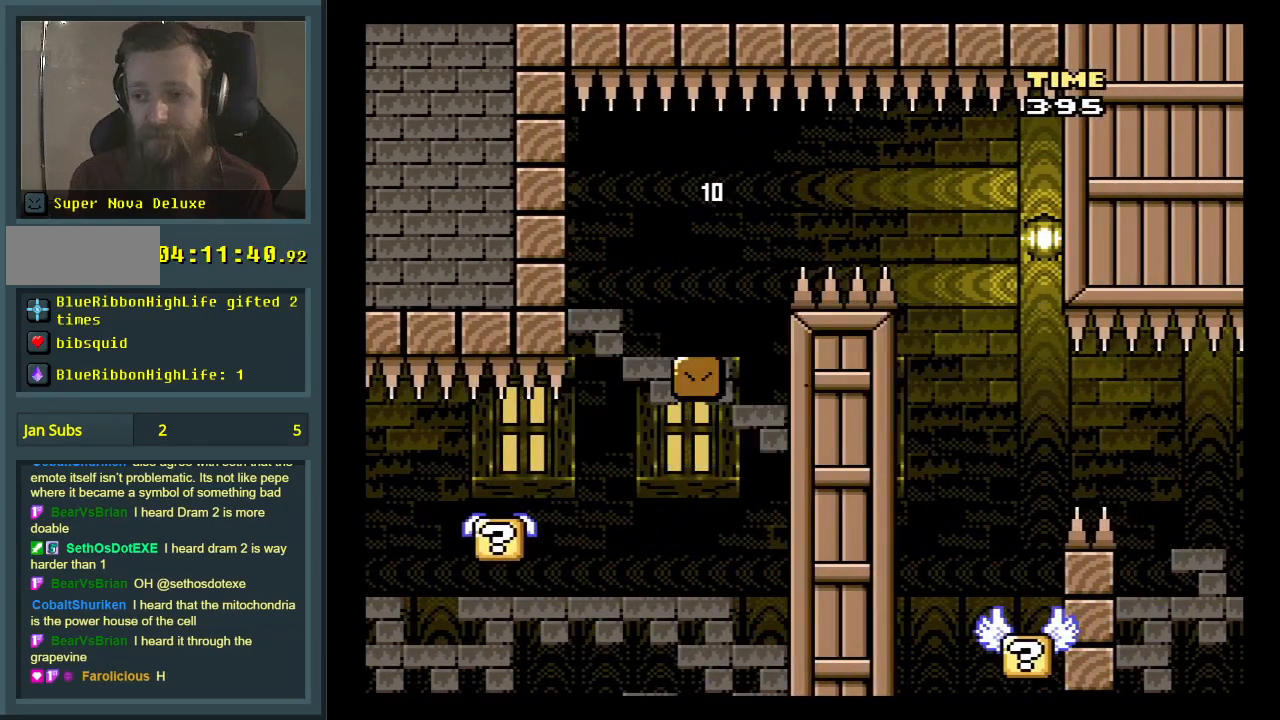
{"buttons": [], "events": [[83, "A", "up"]]}
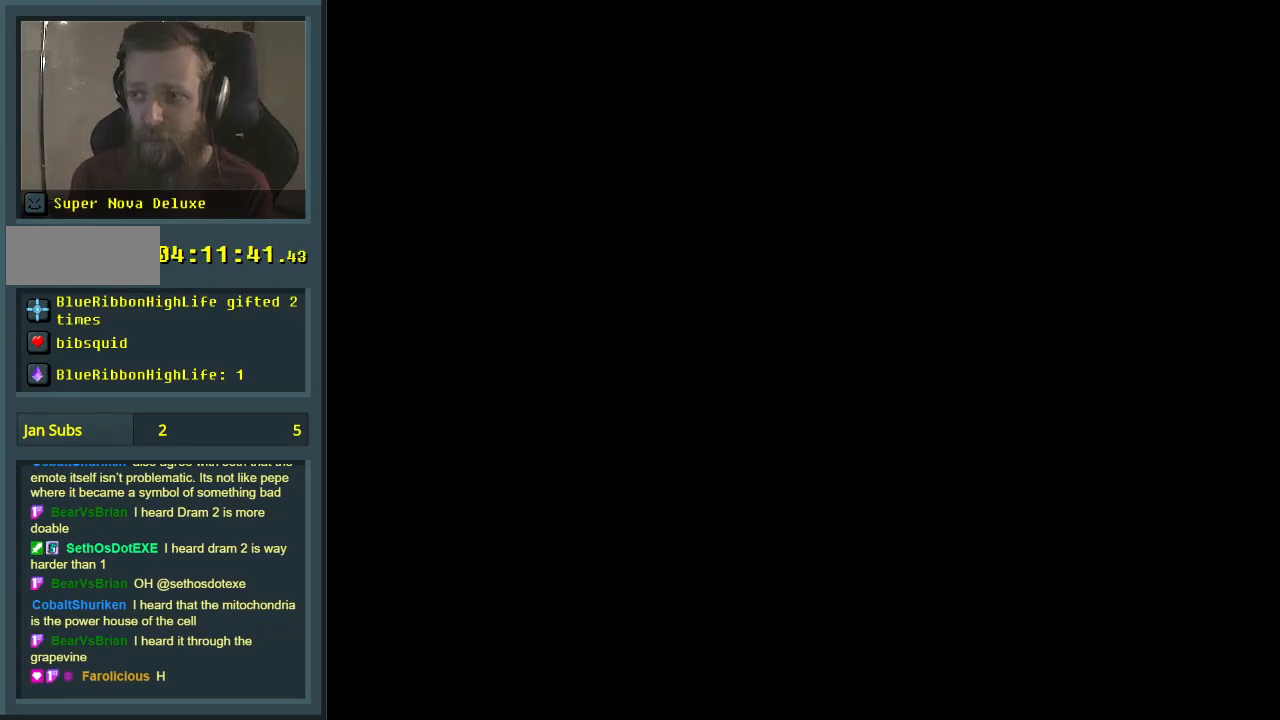
{"buttons": [], "events": []}
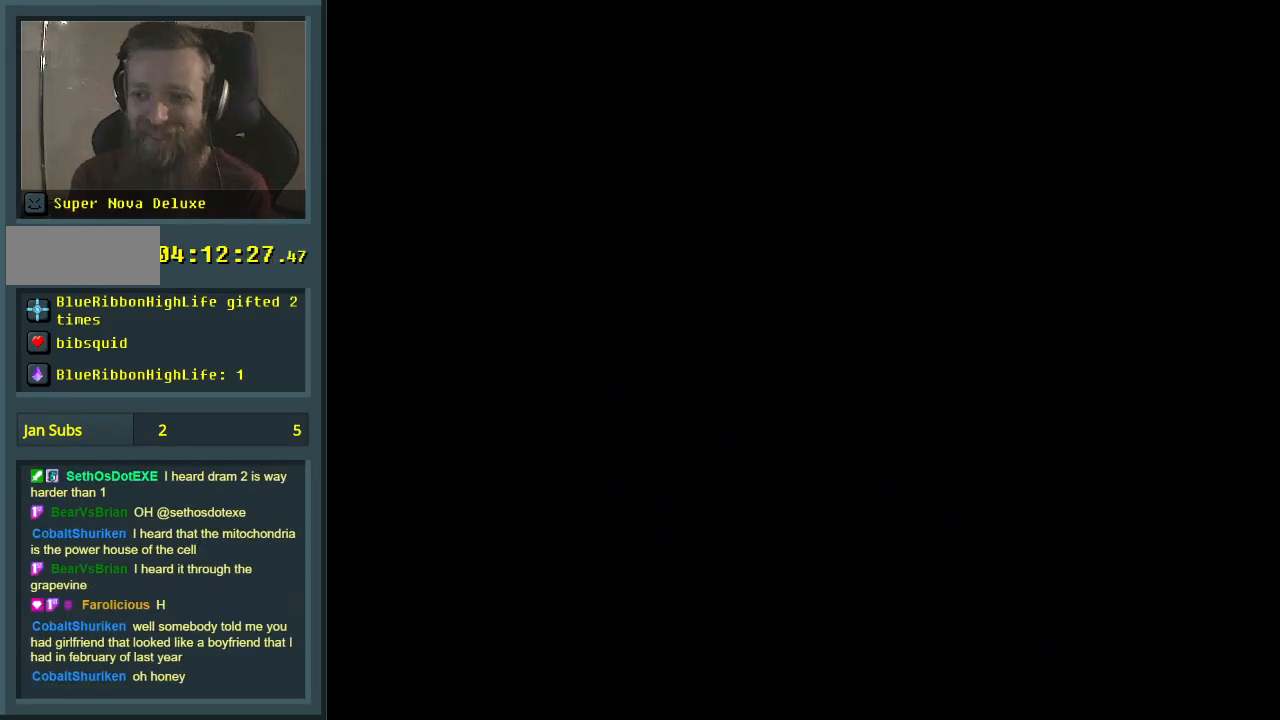
{"buttons": ["X", "DPAD_RIGHT"], "events": [[200, "X", "down"], [383, "DPAD_RIGHT", "down"]]}
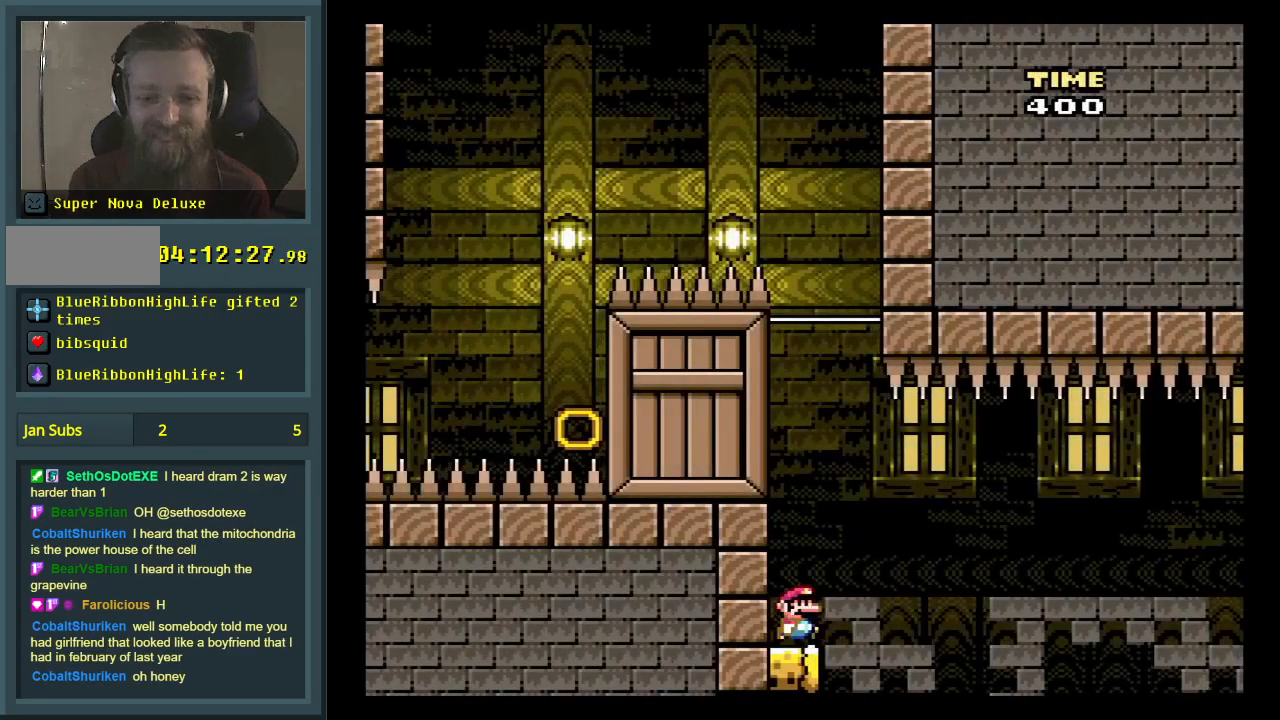
{"buttons": ["A", "X", "DPAD_RIGHT"], "events": [[117, "A", "down"]]}
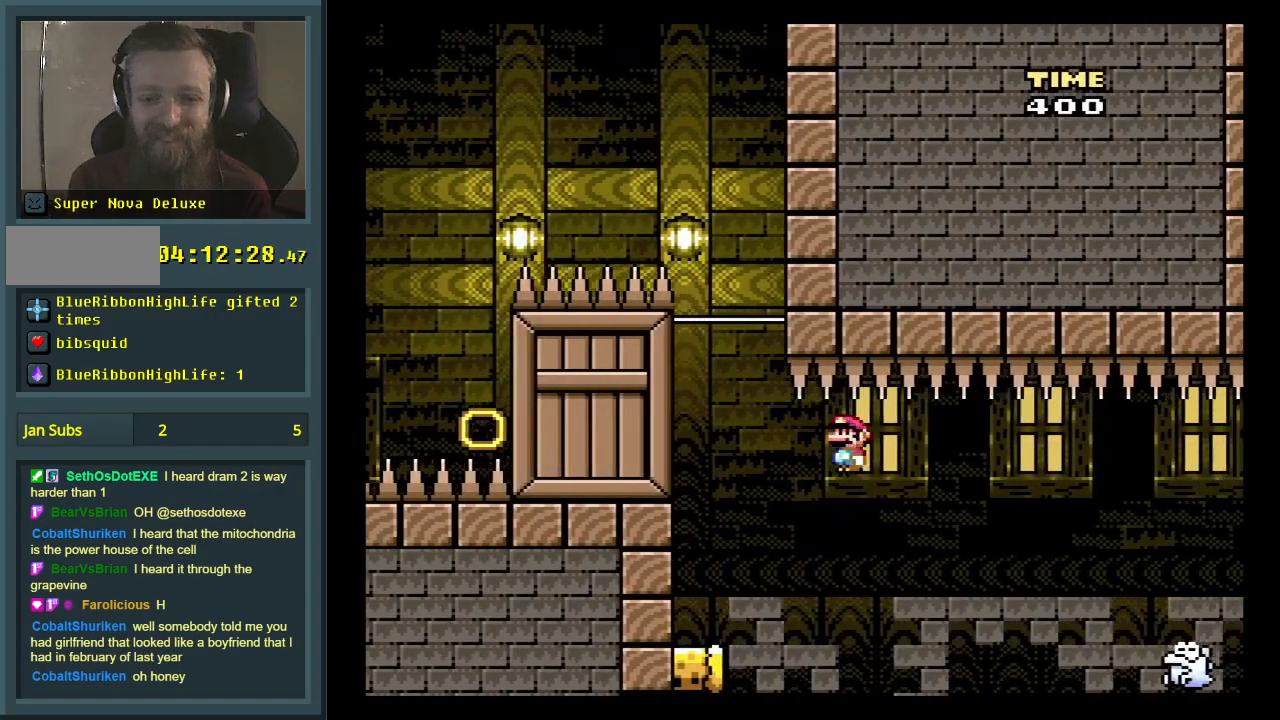
{"buttons": ["A", "X", "DPAD_RIGHT"], "events": []}
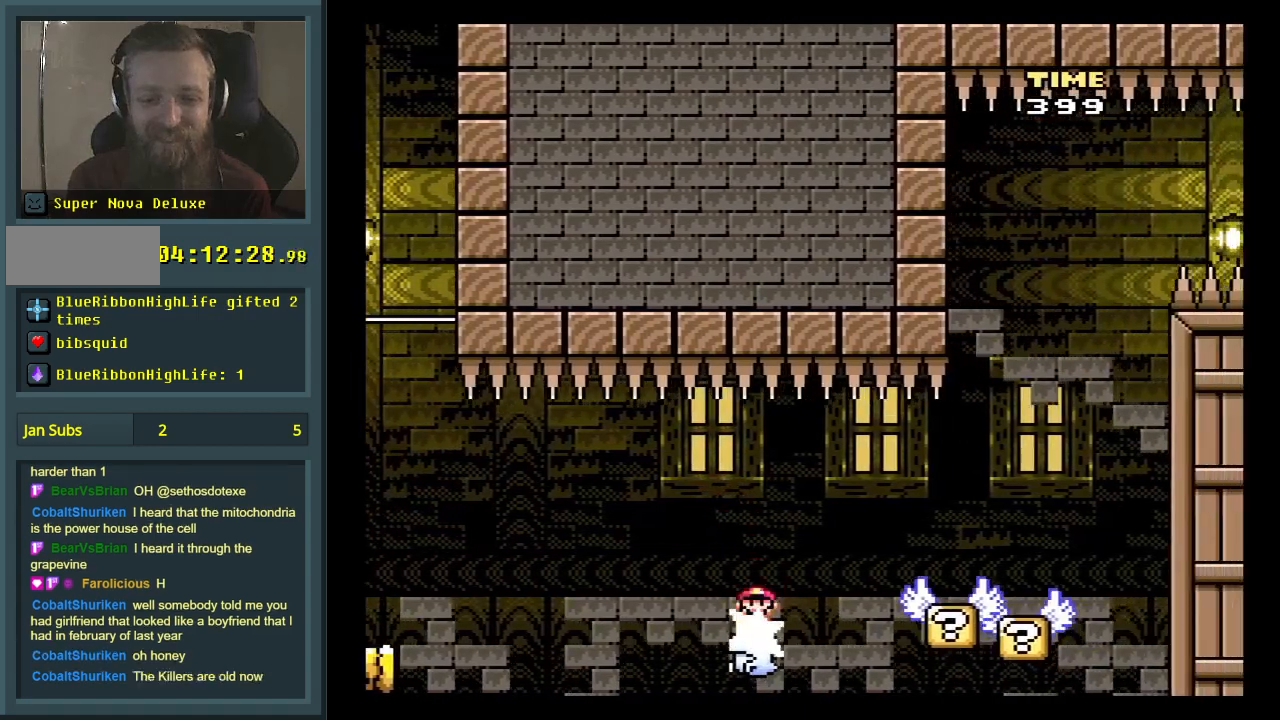
{"buttons": ["Y", "DPAD_RIGHT"], "events": [[50, "A", "up"], [133, "DPAD_RIGHT", "up"], [150, "DPAD_UP", "down"], [183, "DPAD_LEFT", "down"], [183, "DPAD_UP", "up"], [267, "DPAD_UP", "down"], [283, "DPAD_LEFT", "up"], [283, "DPAD_RIGHT", "down"], [283, "DPAD_UP", "up"], [367, "X", "up"], [367, "Y", "down"]]}
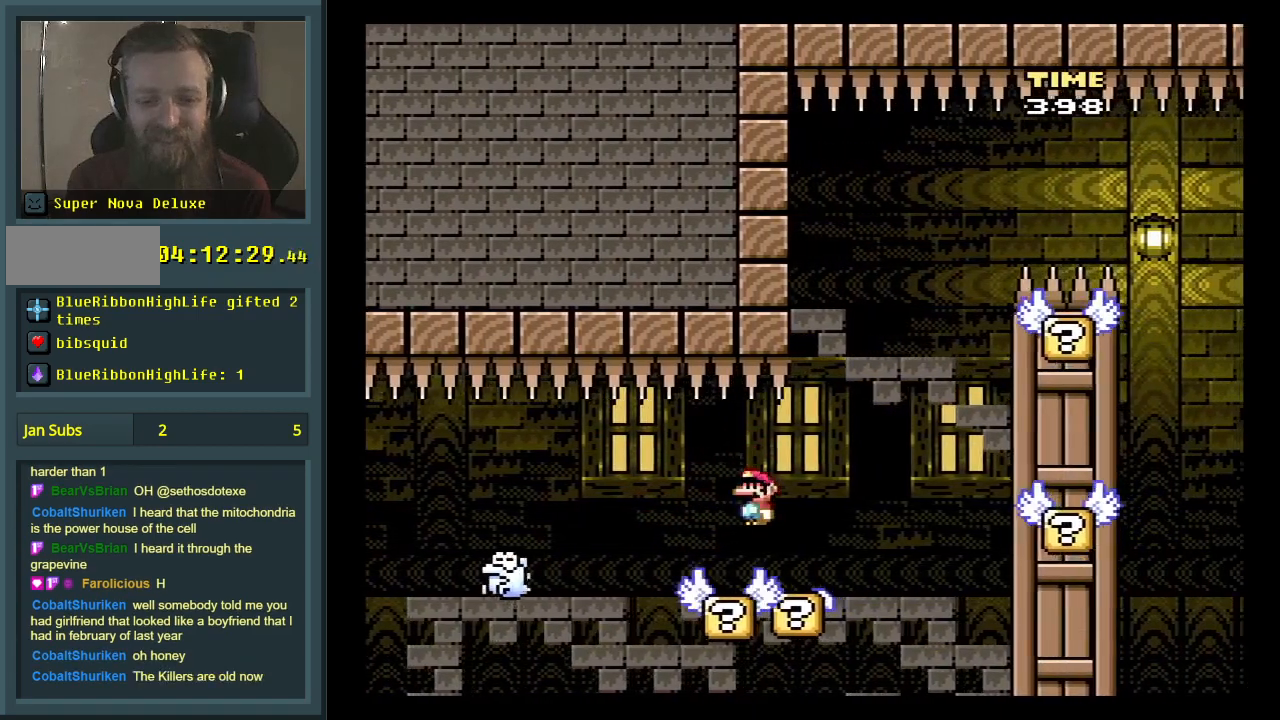
{"buttons": ["B", "Y", "DPAD_LEFT"], "events": [[67, "B", "down"], [283, "DPAD_RIGHT", "up"], [400, "DPAD_LEFT", "down"]]}
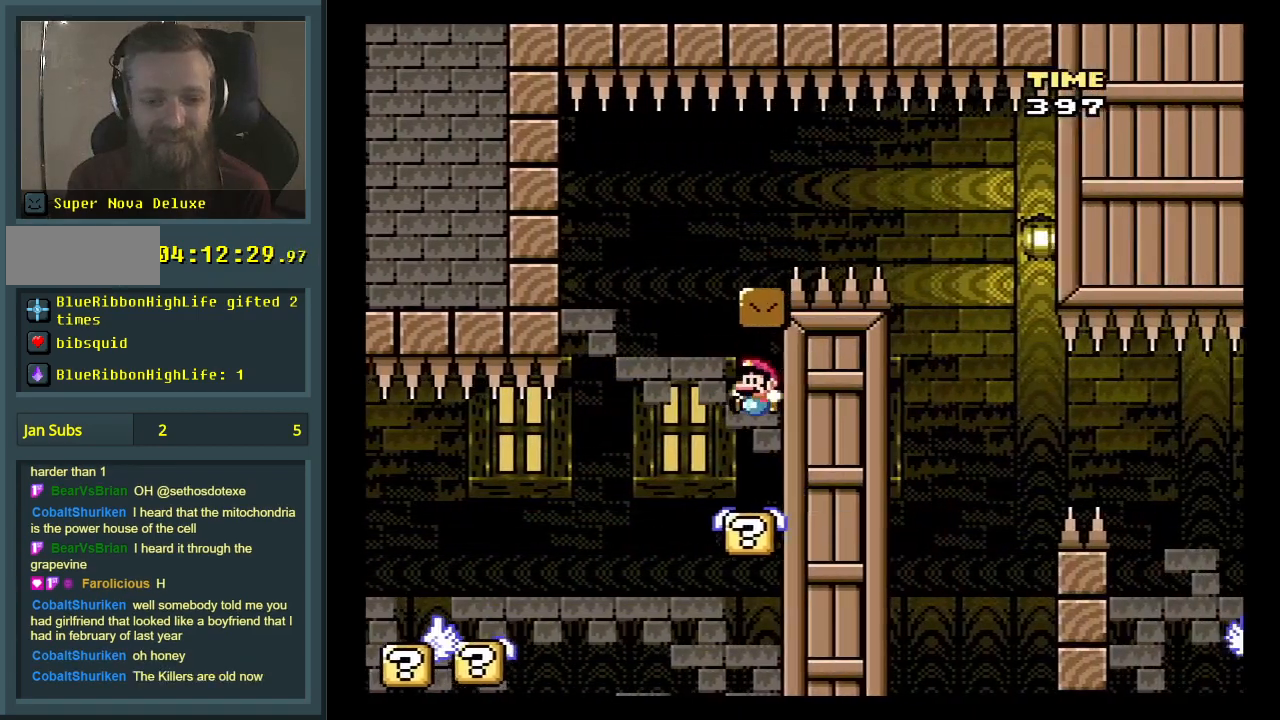
{"buttons": ["B", "Y", "DPAD_RIGHT"], "events": [[133, "B", "up"], [283, "B", "down"], [350, "DPAD_LEFT", "up"], [350, "DPAD_RIGHT", "down"]]}
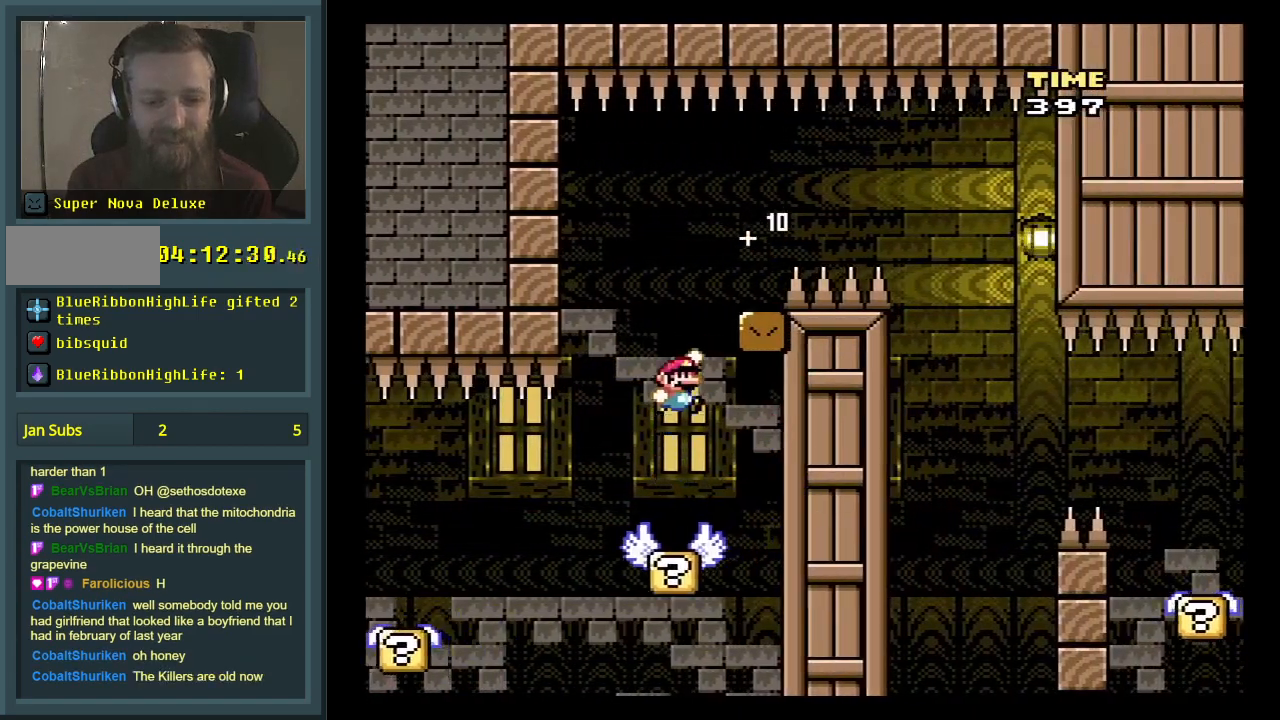
{"buttons": ["X"], "events": [[150, "DPAD_RIGHT", "up"], [200, "DPAD_LEFT", "down"], [283, "X", "down"], [333, "B", "up"], [333, "DPAD_LEFT", "up"], [333, "Y", "up"], [350, "DPAD_UP", "down"], [367, "DPAD_UP", "up"]]}
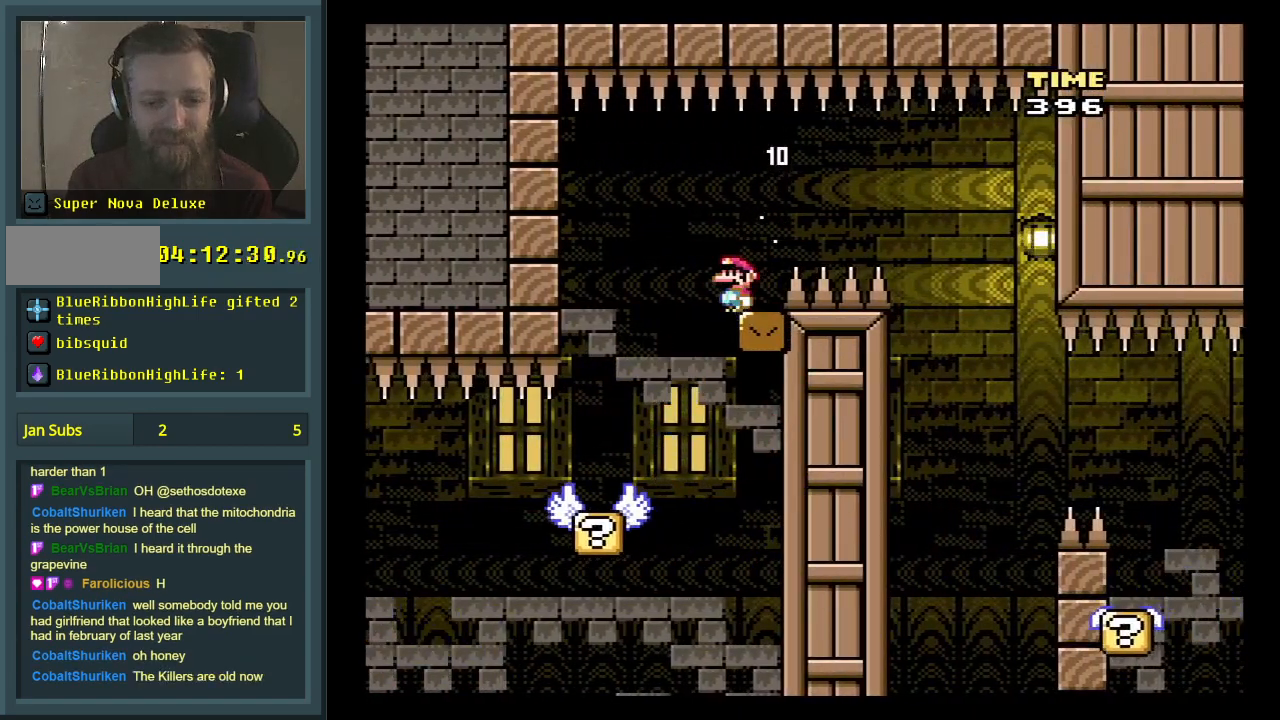
{"buttons": ["A", "X"], "events": [[33, "DPAD_RIGHT", "down"], [100, "A", "down"], [200, "A", "up"], [283, "A", "down"], [467, "DPAD_RIGHT", "up"]]}
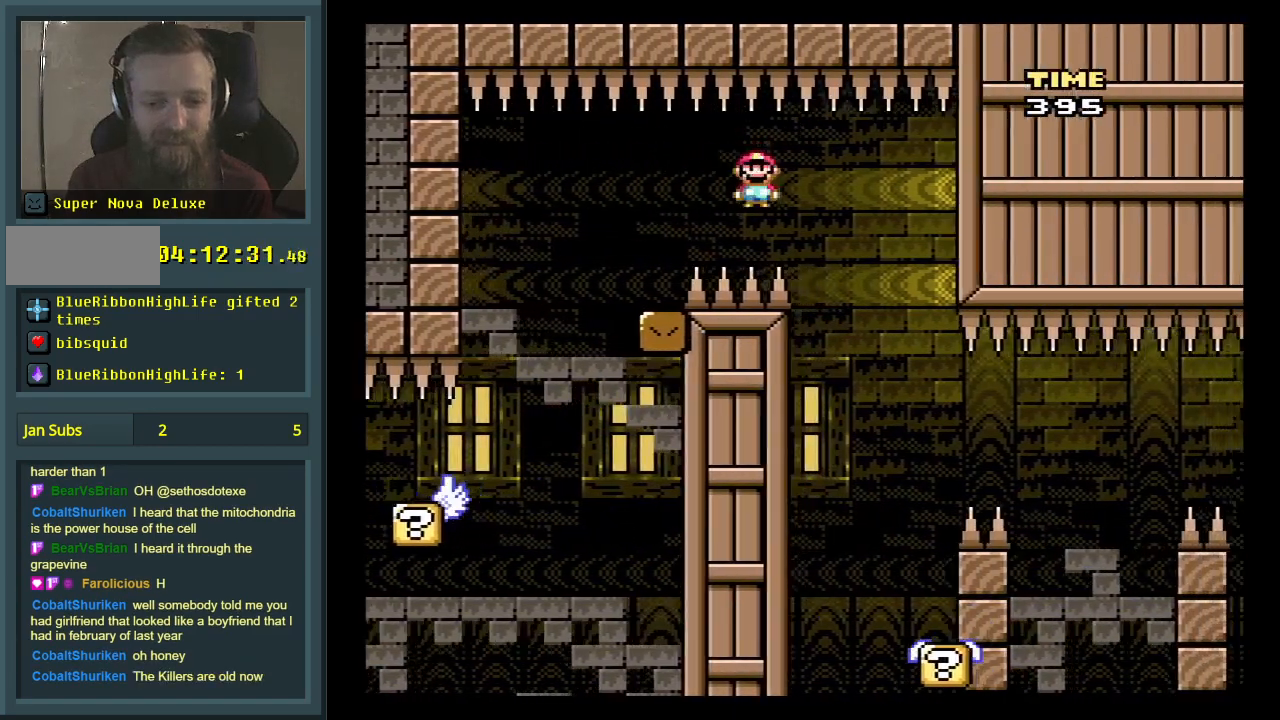
{"buttons": ["X"], "events": [[117, "DPAD_LEFT", "down"], [183, "A", "up"], [283, "DPAD_LEFT", "up"], [383, "DPAD_RIGHT", "down"], [500, "DPAD_RIGHT", "up"]]}
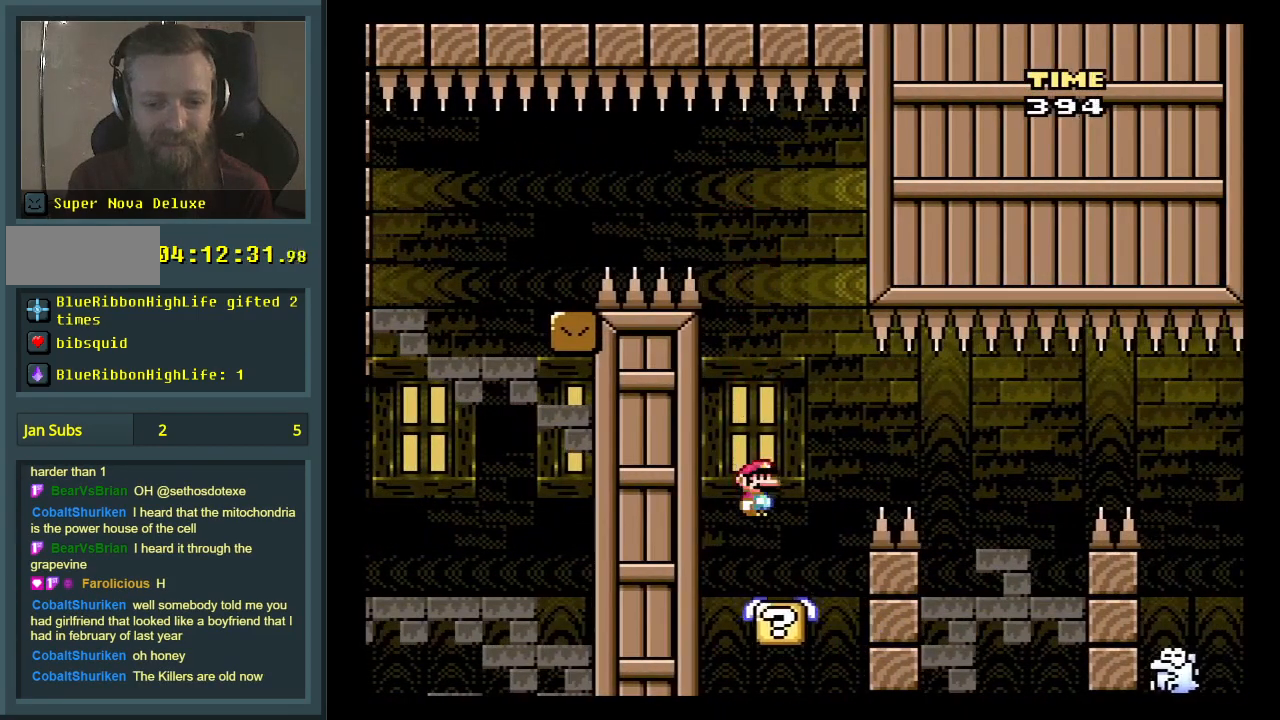
{"buttons": ["A", "X", "DPAD_RIGHT"], "events": [[233, "DPAD_RIGHT", "down"], [267, "A", "down"]]}
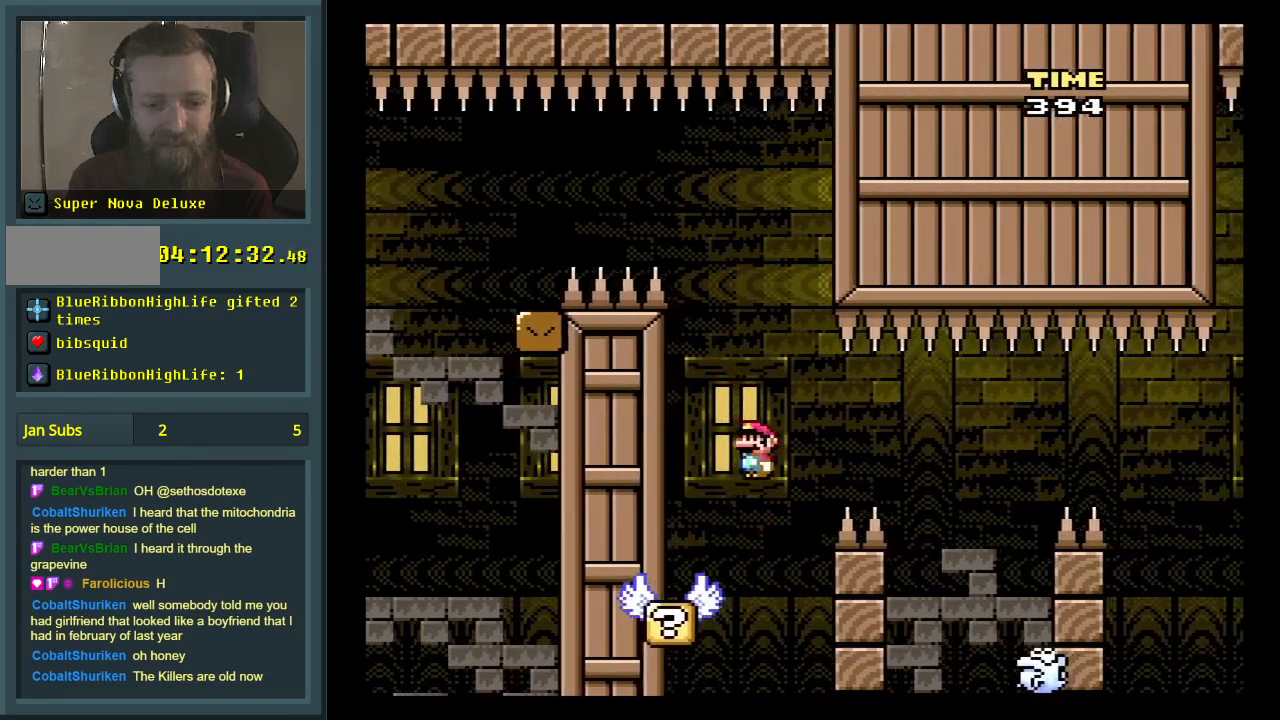
{"buttons": ["X", "DPAD_LEFT"], "events": [[67, "A", "up"], [150, "A", "down"], [283, "DPAD_RIGHT", "up"], [283, "DPAD_UP", "down"], [300, "DPAD_UP", "up"], [317, "DPAD_LEFT", "down"], [333, "A", "up"]]}
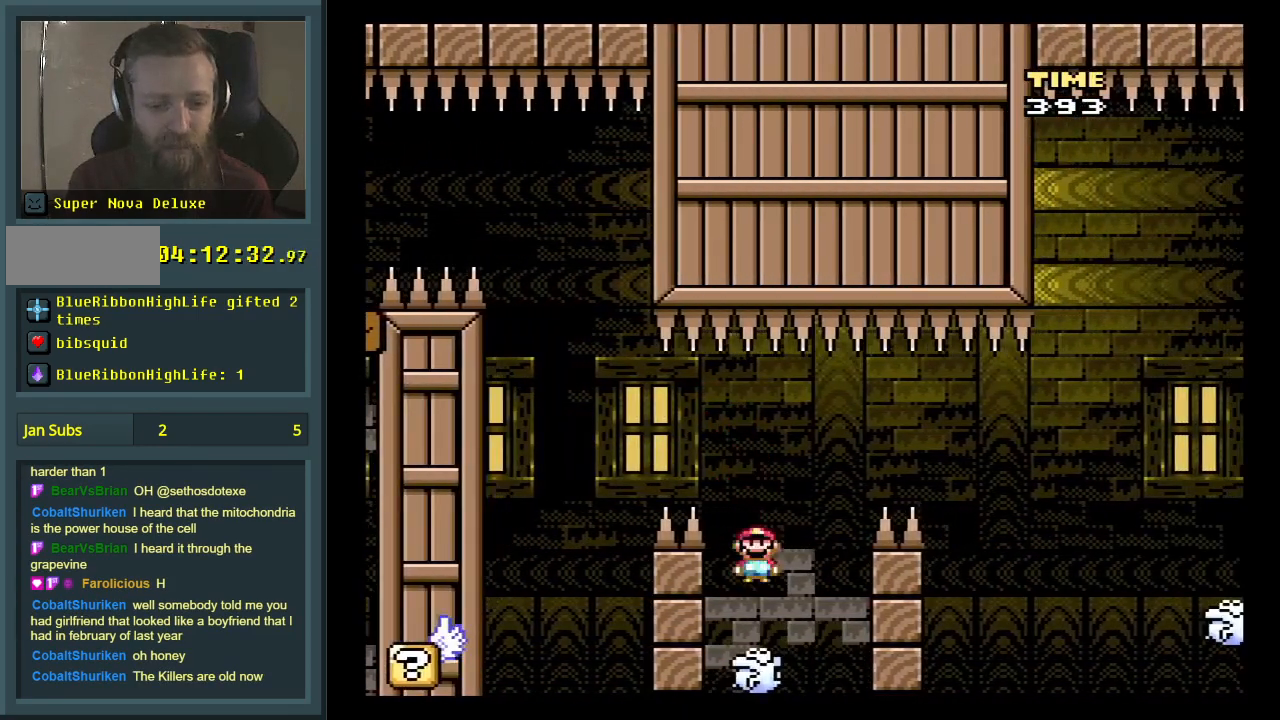
{"buttons": ["X", "DPAD_RIGHT"], "events": [[17, "A", "down"], [17, "DPAD_LEFT", "up"], [17, "DPAD_RIGHT", "down"], [450, "A", "up"]]}
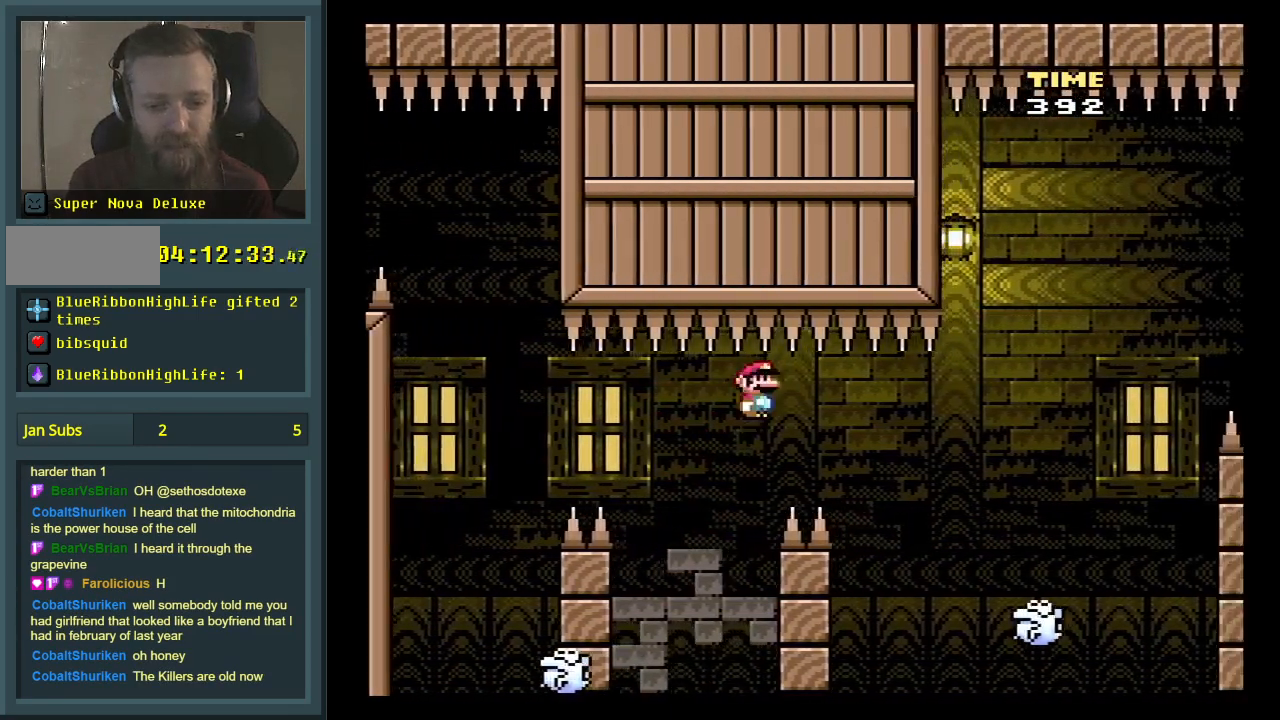
{"buttons": ["A", "X"], "events": [[50, "A", "down"], [183, "DPAD_RIGHT", "up"], [217, "A", "up"], [300, "A", "down"]]}
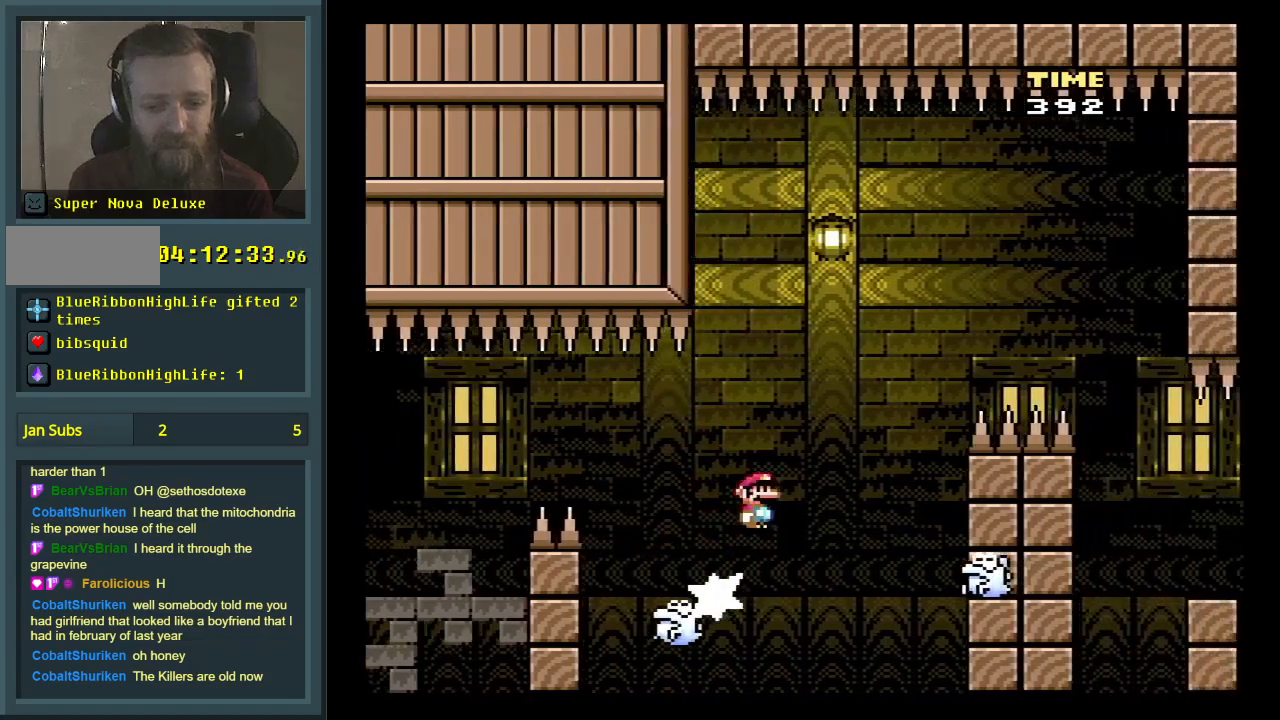
{"buttons": ["A", "X", "DPAD_RIGHT"], "events": [[100, "DPAD_LEFT", "down"], [150, "A", "up"], [233, "DPAD_LEFT", "up"], [500, "A", "down"], [500, "DPAD_RIGHT", "down"]]}
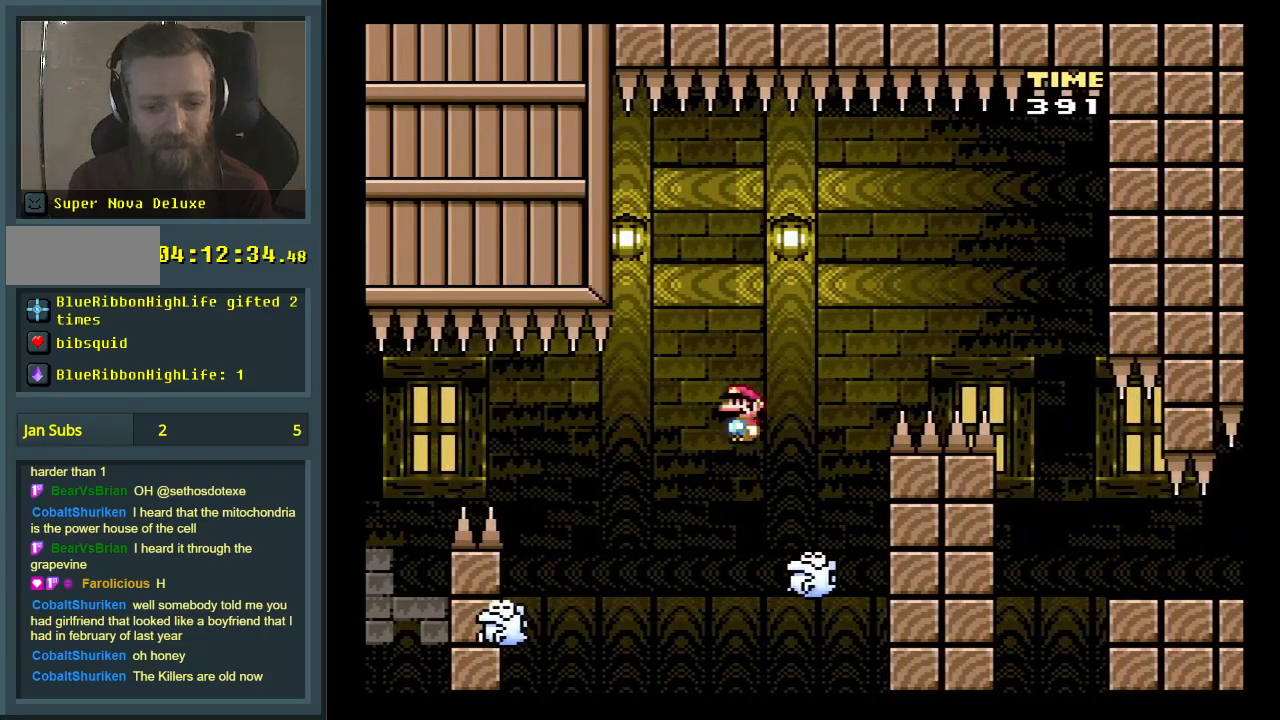
{"buttons": ["A", "X", "DPAD_RIGHT"], "events": []}
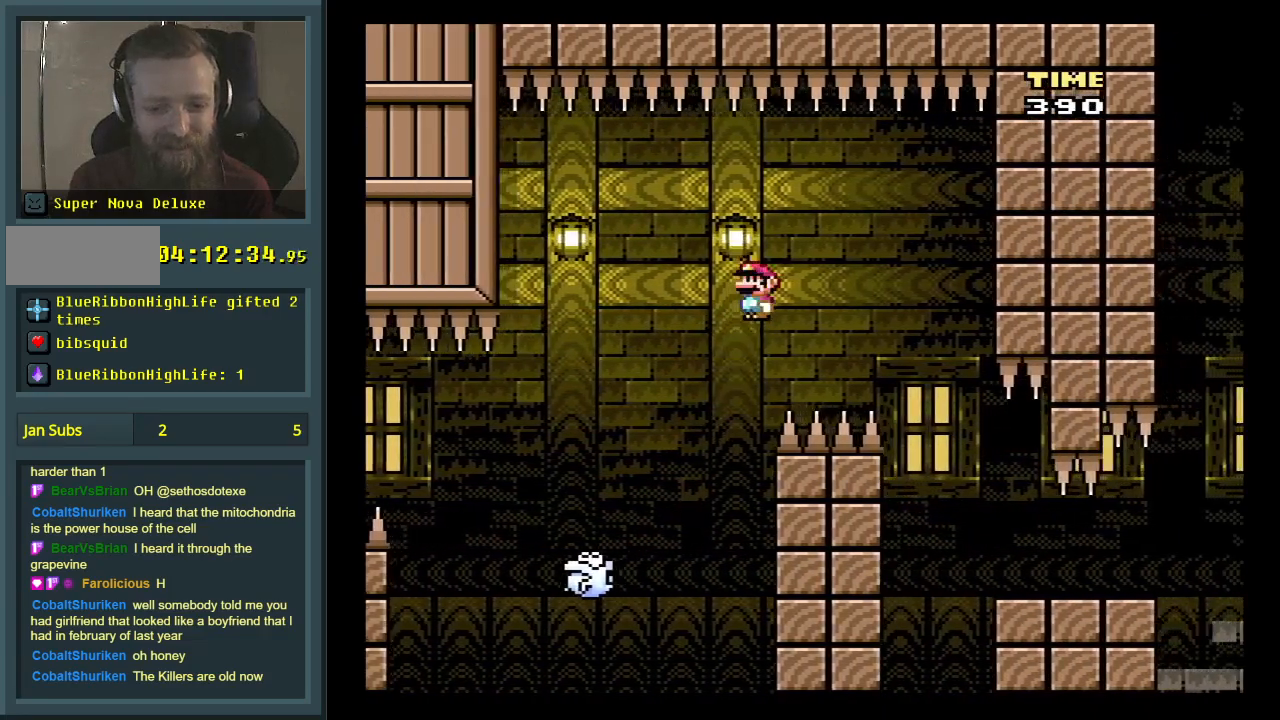
{"buttons": ["A", "X", "DPAD_RIGHT"], "events": [[167, "DPAD_RIGHT", "up"], [267, "DPAD_LEFT", "down"], [383, "DPAD_LEFT", "up"], [383, "DPAD_RIGHT", "down"]]}